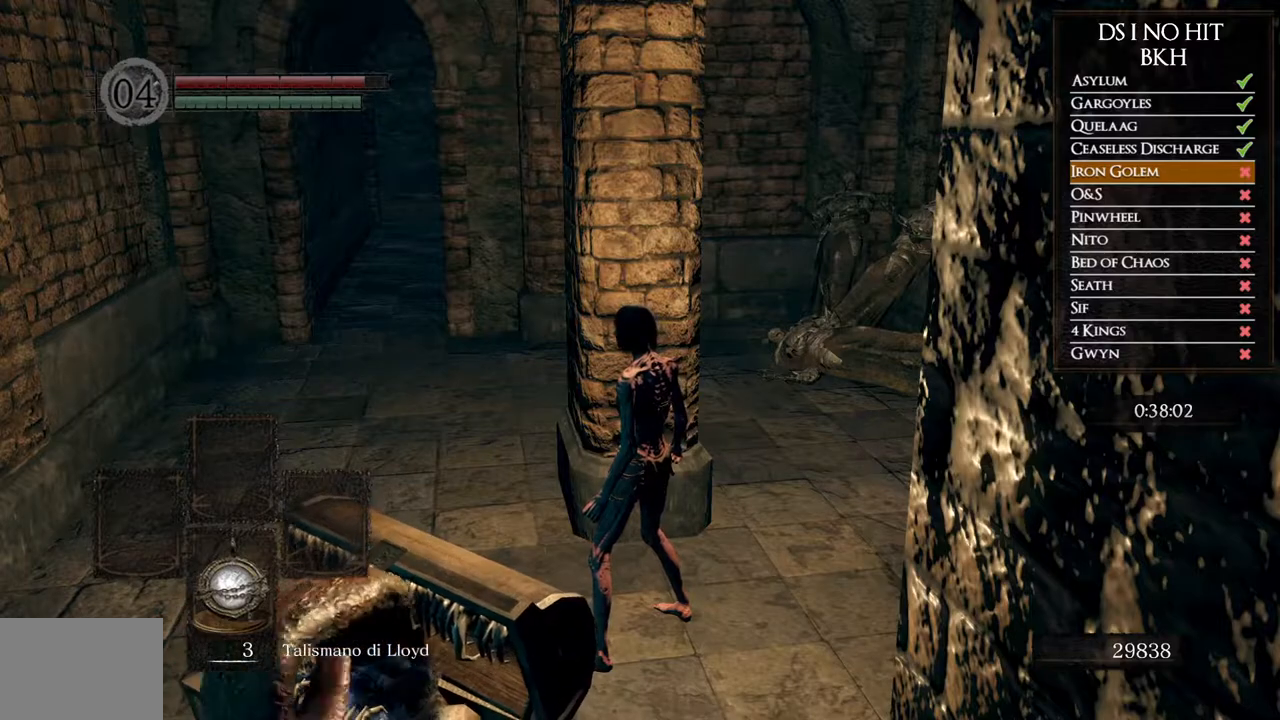
Gameplay with a controller (Xbox layout); each line is a JSON object with the inputs held at the frame after it. "events" lists button and stick changes between this image and that frame as [ms after this image, input, new state], when the widget could be followed in between.
{"buttons": [], "left_stick": "center", "right_stick": "center", "events": []}
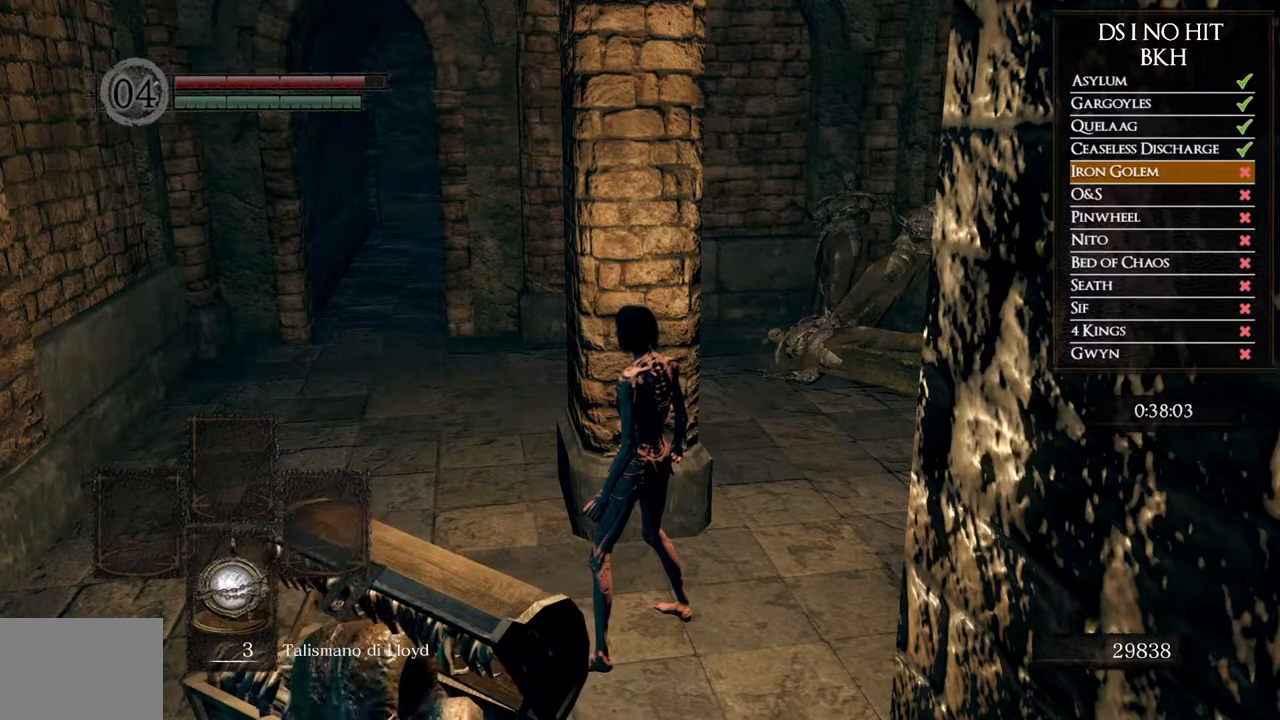
{"buttons": [], "left_stick": "center", "right_stick": "center", "events": []}
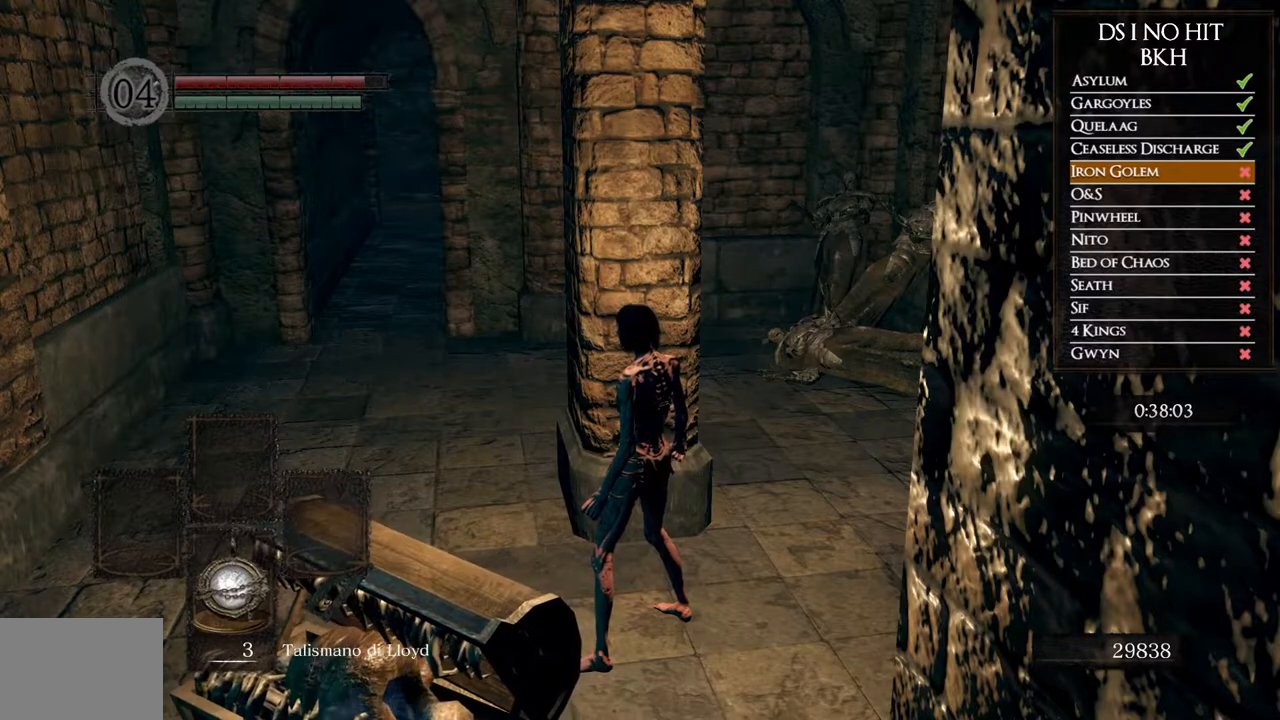
{"buttons": [], "left_stick": "center", "right_stick": "center", "events": []}
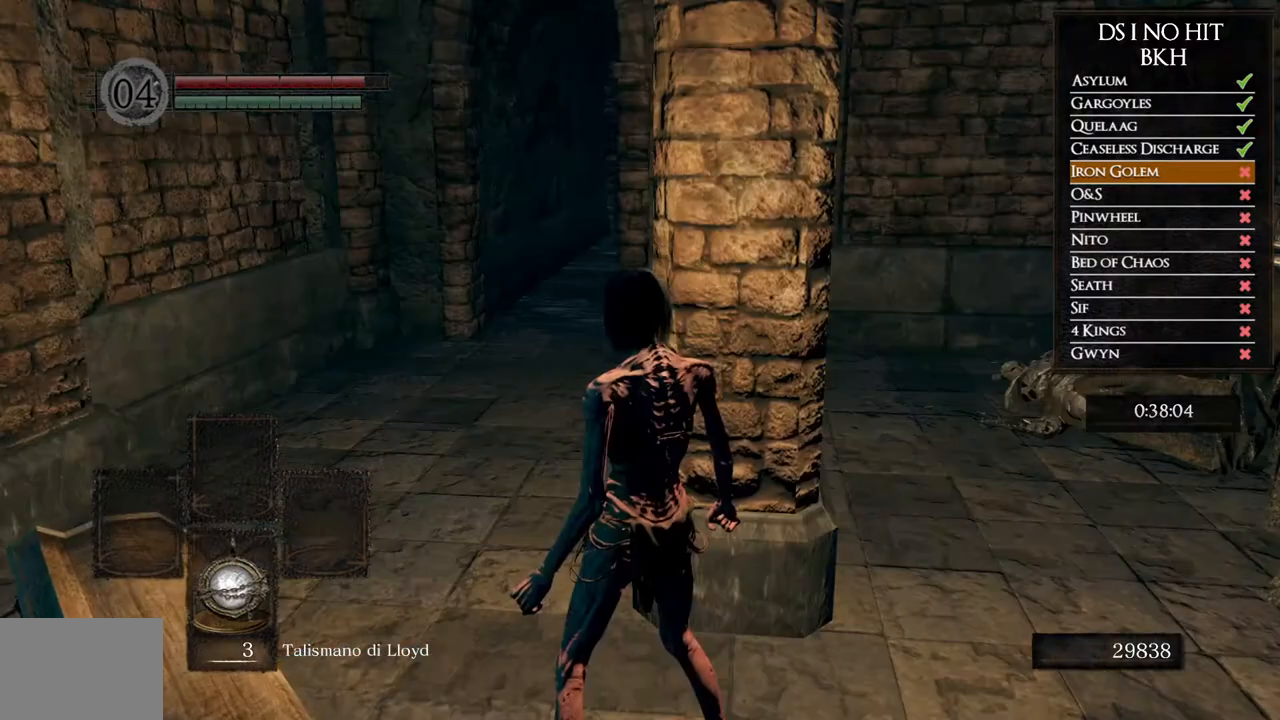
{"buttons": [], "left_stick": "center", "right_stick": "center", "events": []}
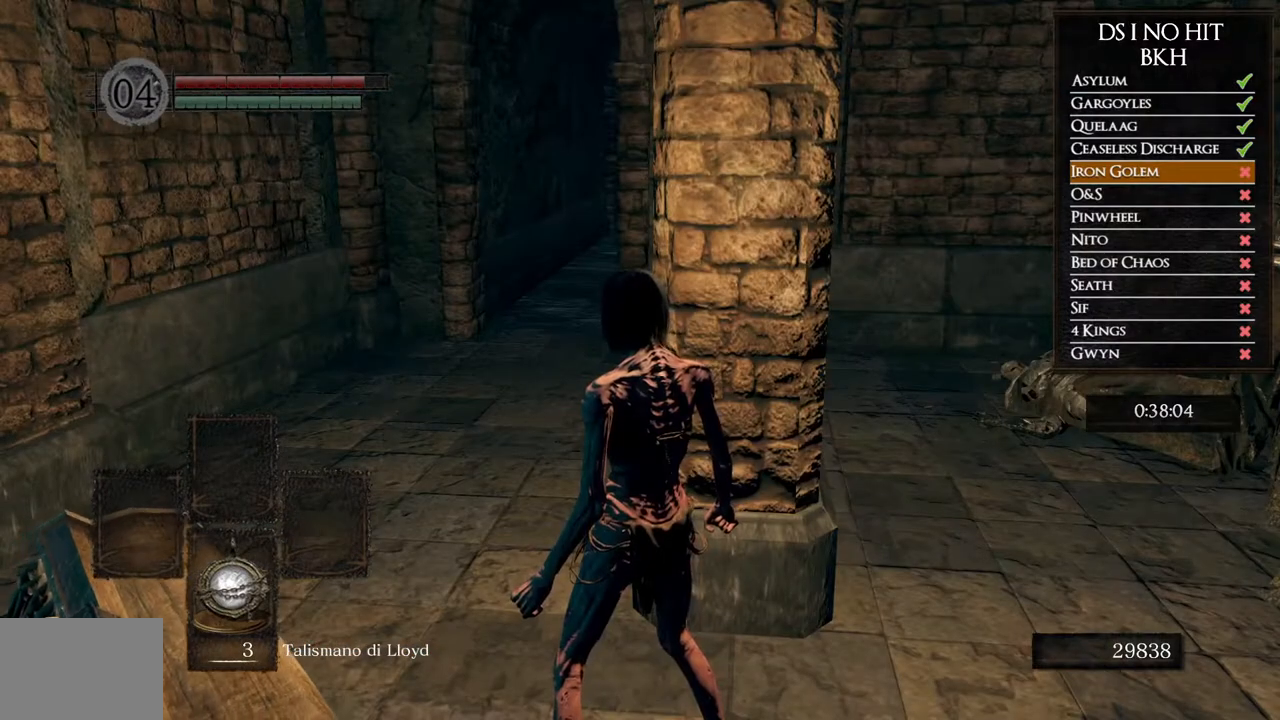
{"buttons": ["A"], "left_stick": "down-left", "right_stick": "center", "events": [[33, "left_stick", "left"], [183, "right_stick", "right"], [283, "left_stick", "down-left"], [383, "right_stick", "center"], [417, "A", "down"]]}
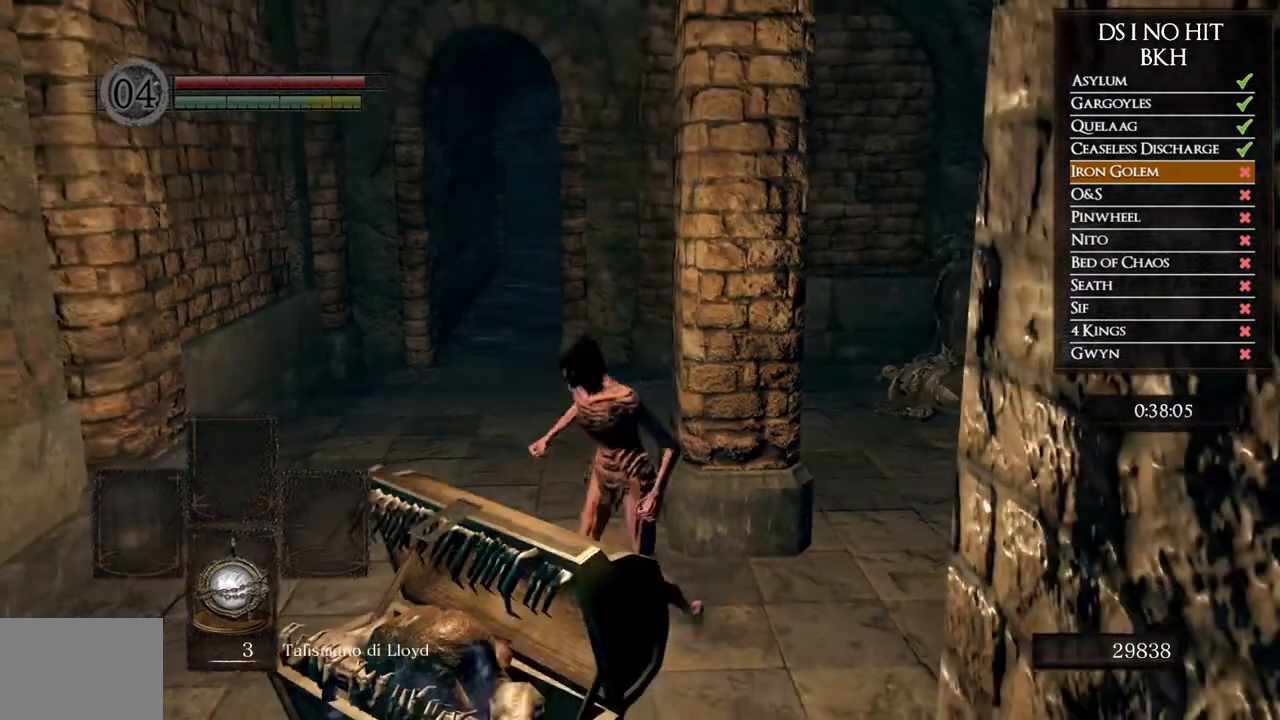
{"buttons": ["A"], "left_stick": "down-left", "right_stick": "center", "events": [[50, "A", "up"], [117, "A", "down"], [200, "A", "up"], [250, "A", "down"], [350, "A", "up"], [467, "A", "down"]]}
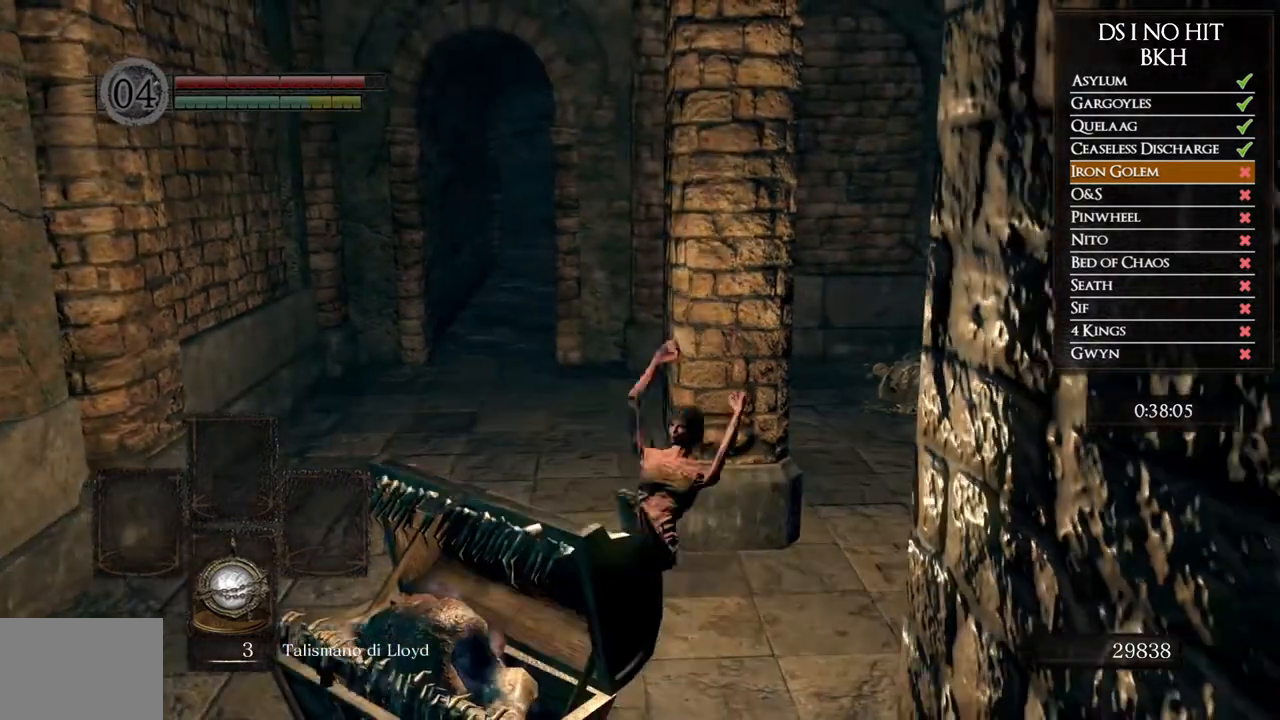
{"buttons": [], "left_stick": "down-left", "right_stick": "center", "events": [[67, "A", "up"], [133, "A", "down"], [217, "A", "up"], [267, "A", "down"], [367, "A", "up"], [417, "A", "down"], [500, "A", "up"]]}
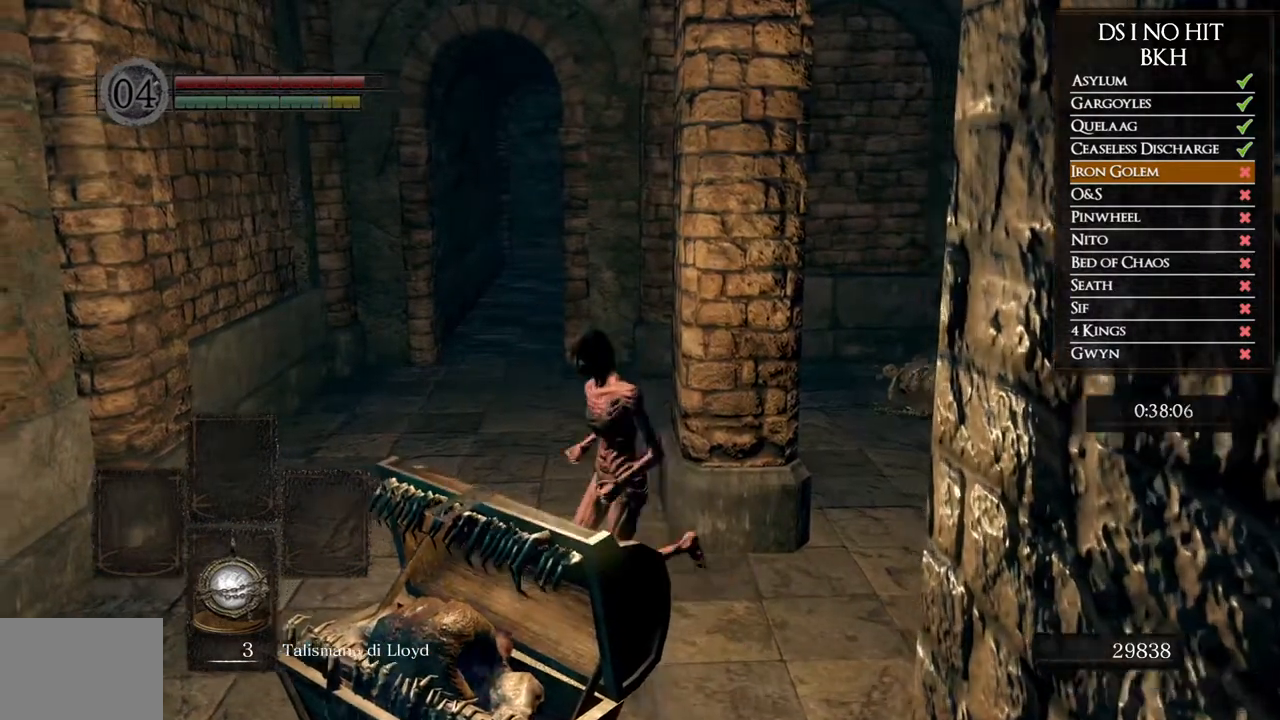
{"buttons": ["A"], "left_stick": "down-left", "right_stick": "center", "events": [[67, "A", "down"], [133, "A", "up"], [217, "A", "down"], [283, "A", "up"], [367, "A", "down"], [417, "A", "up"], [433, "A", "down"]]}
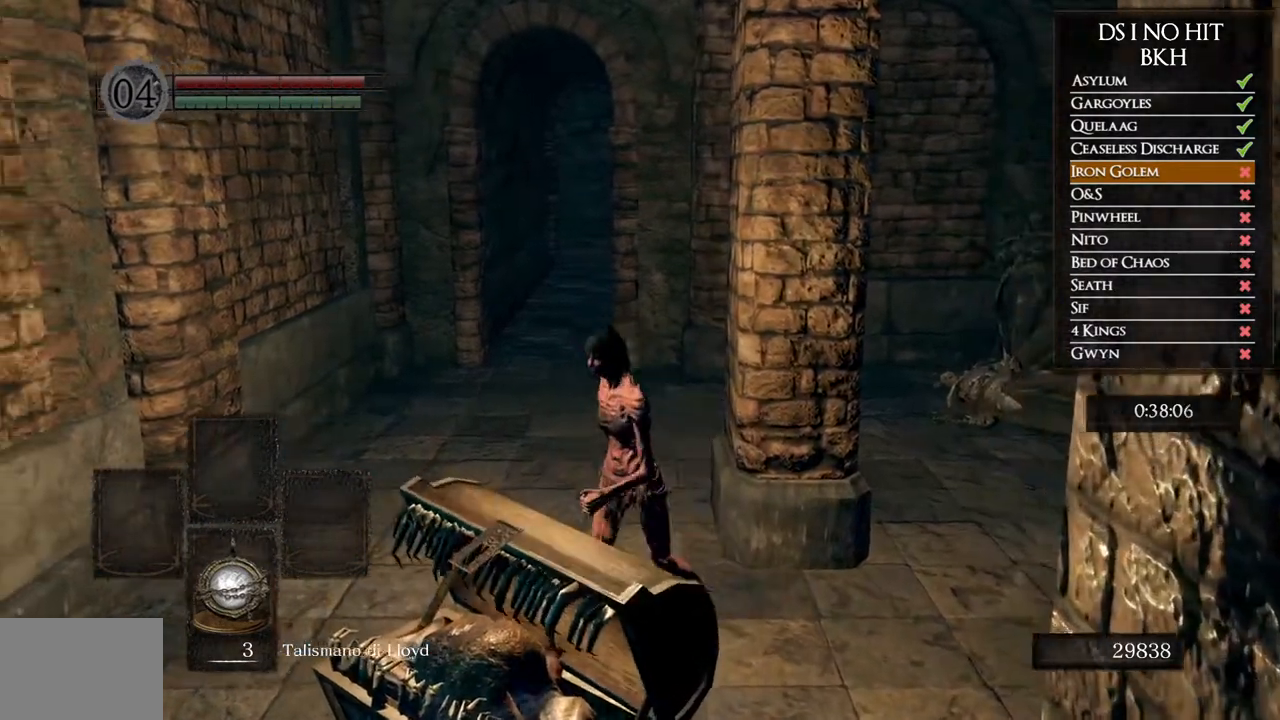
{"buttons": [], "left_stick": "down-left", "right_stick": "center", "events": [[33, "A", "up"], [100, "A", "down"], [150, "A", "up"], [200, "R1", "down"], [283, "R1", "up"]]}
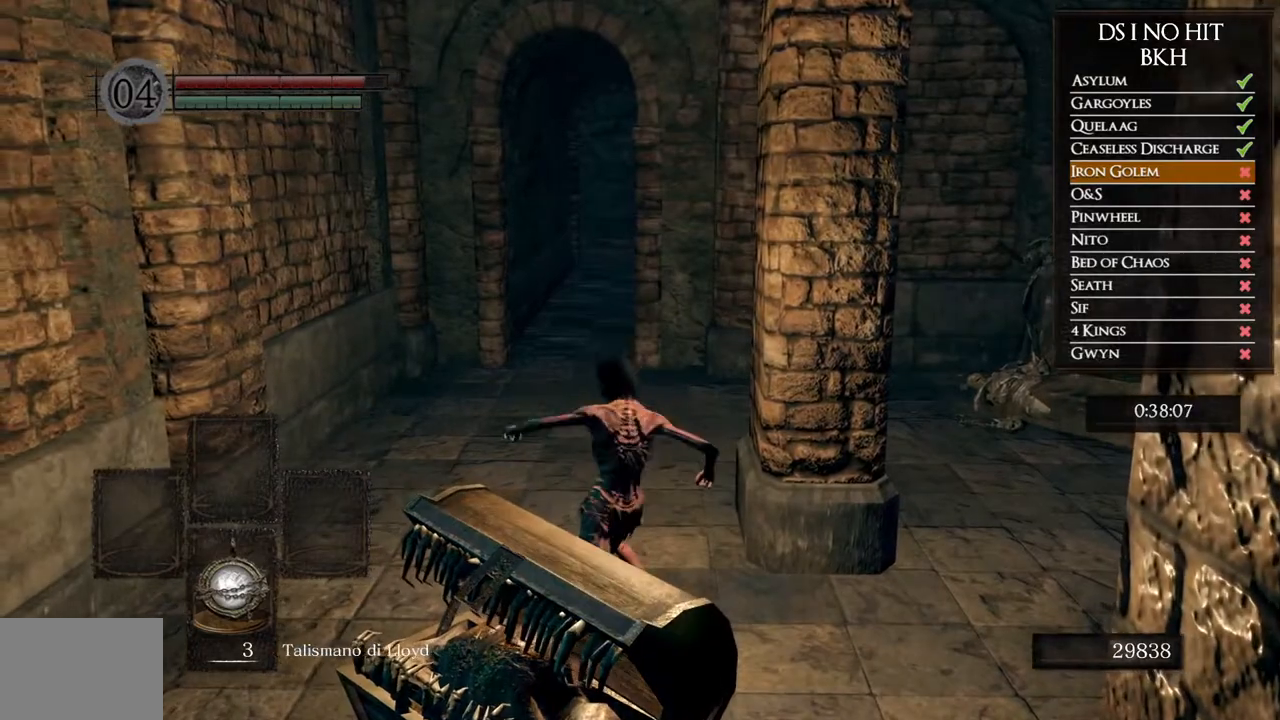
{"buttons": [], "left_stick": "center", "right_stick": "center", "events": [[467, "left_stick", "center"]]}
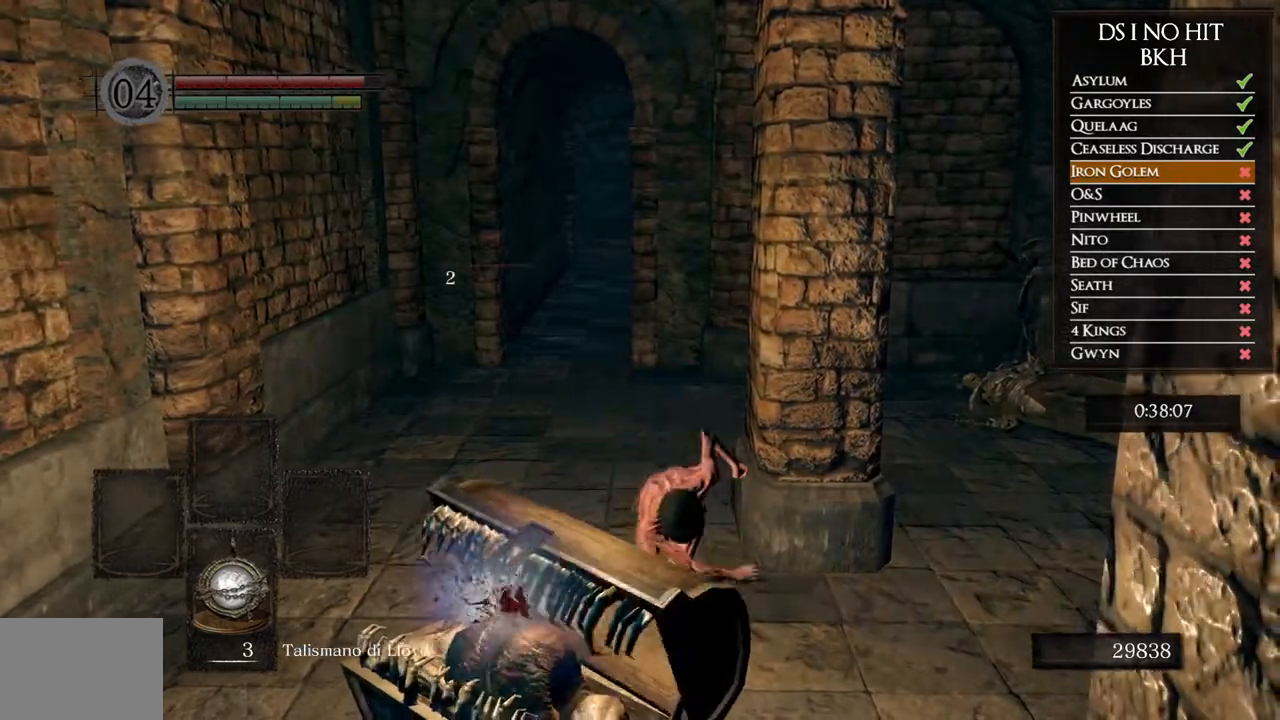
{"buttons": [], "left_stick": "center", "right_stick": "down-left", "events": [[283, "right_stick", "down-left"]]}
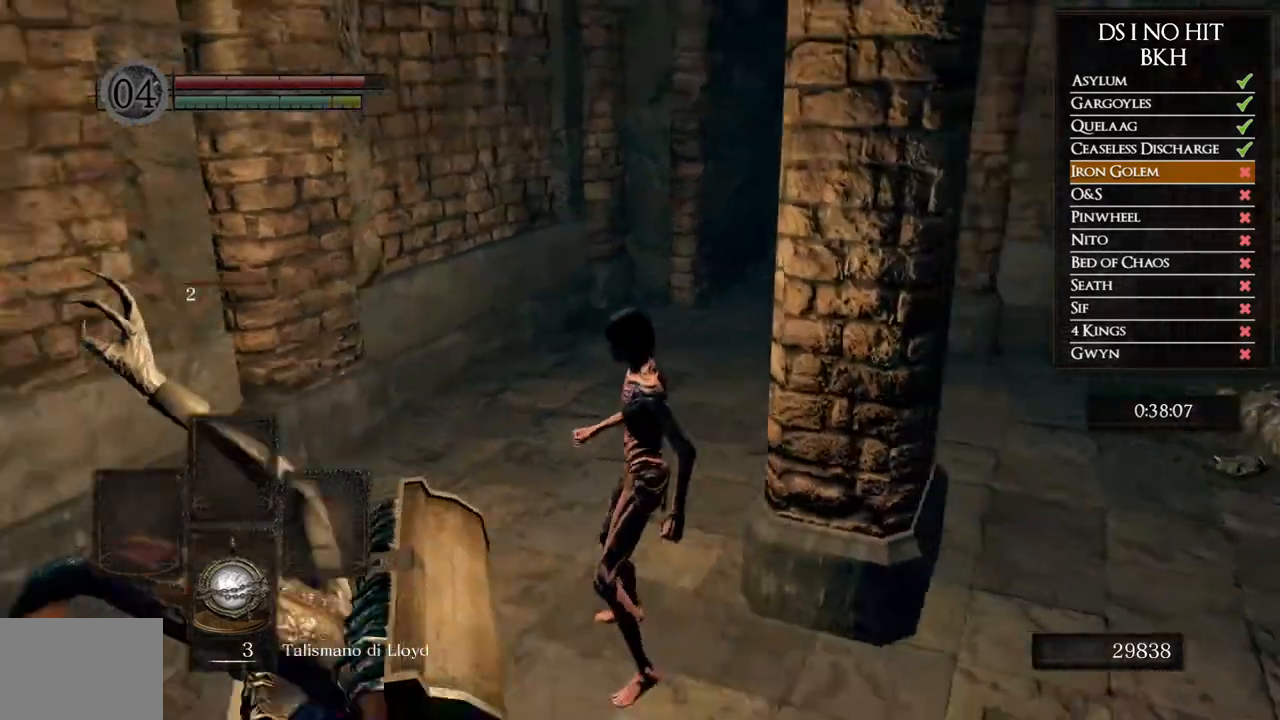
{"buttons": [], "left_stick": "down-right", "right_stick": "left", "events": [[100, "left_stick", "right"], [133, "right_stick", "center"], [150, "left_stick", "down-right"], [300, "right_stick", "left"]]}
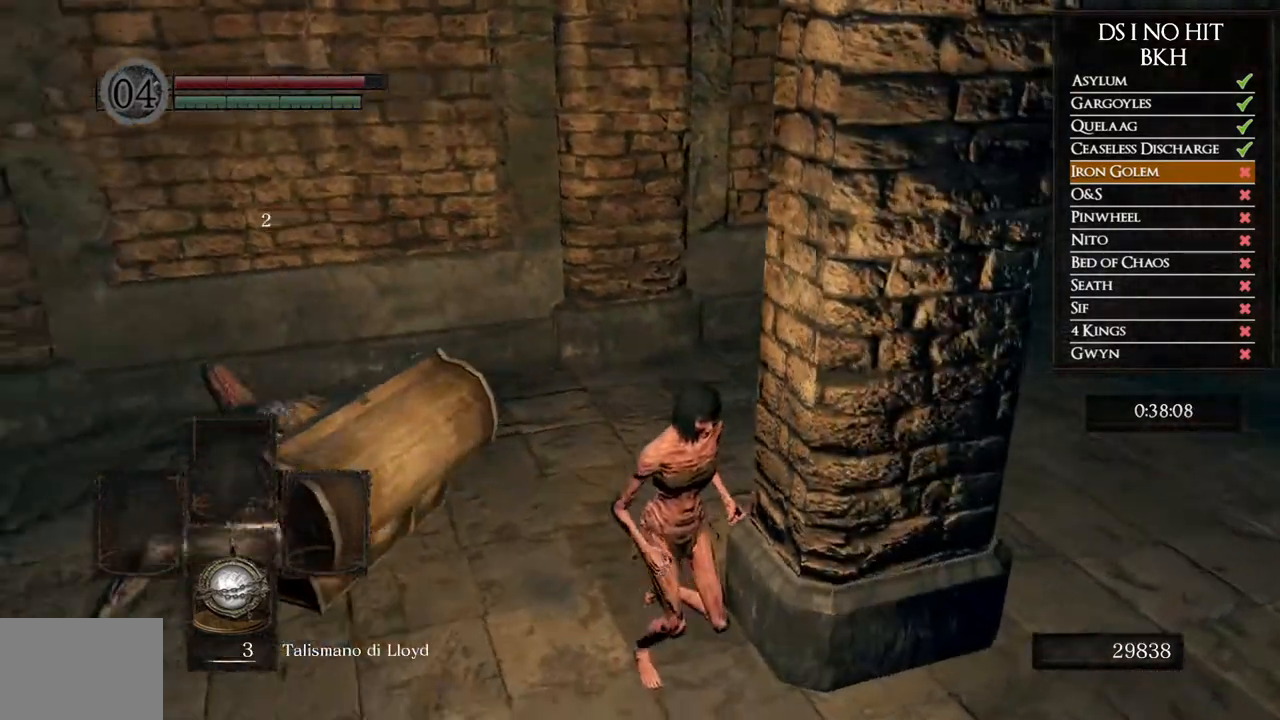
{"buttons": [], "left_stick": "center", "right_stick": "center", "events": [[100, "right_stick", "center"], [250, "right_stick", "left"], [317, "left_stick", "center"], [450, "right_stick", "center"]]}
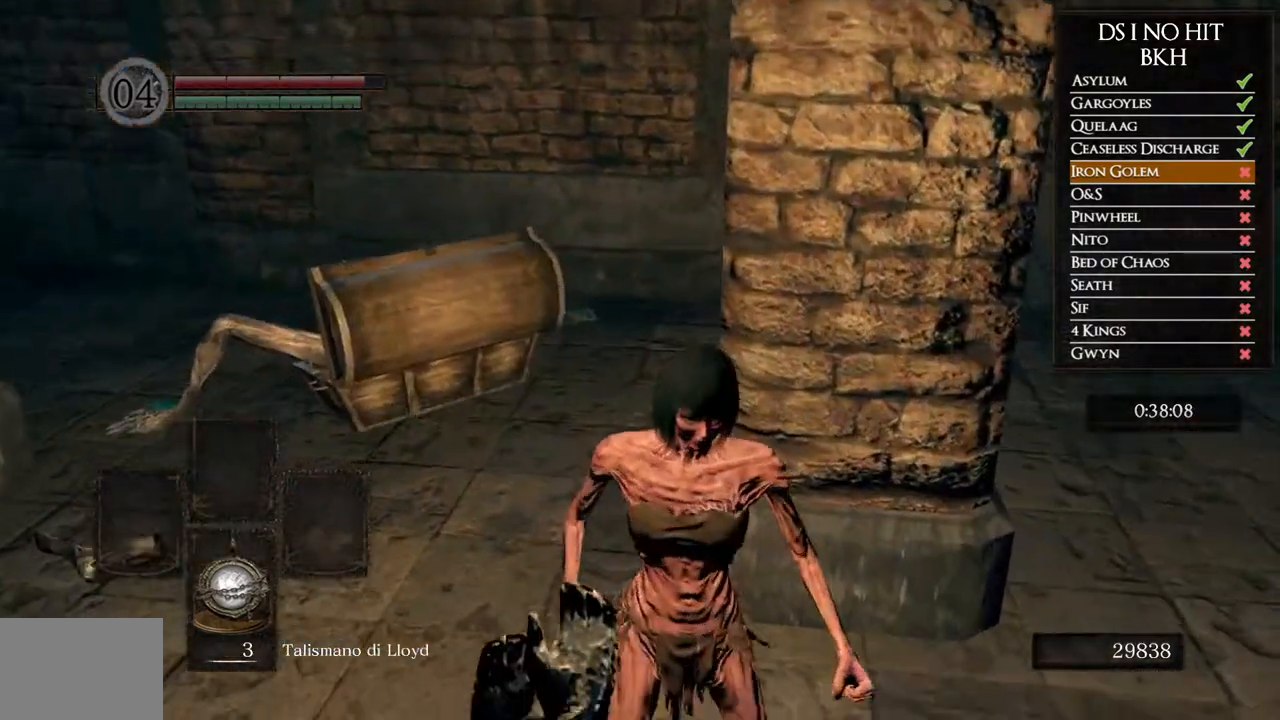
{"buttons": [], "left_stick": "center", "right_stick": "center", "events": [[33, "left_stick", "left"], [133, "right_stick", "left"], [183, "left_stick", "center"], [183, "right_stick", "up-left"], [350, "right_stick", "center"]]}
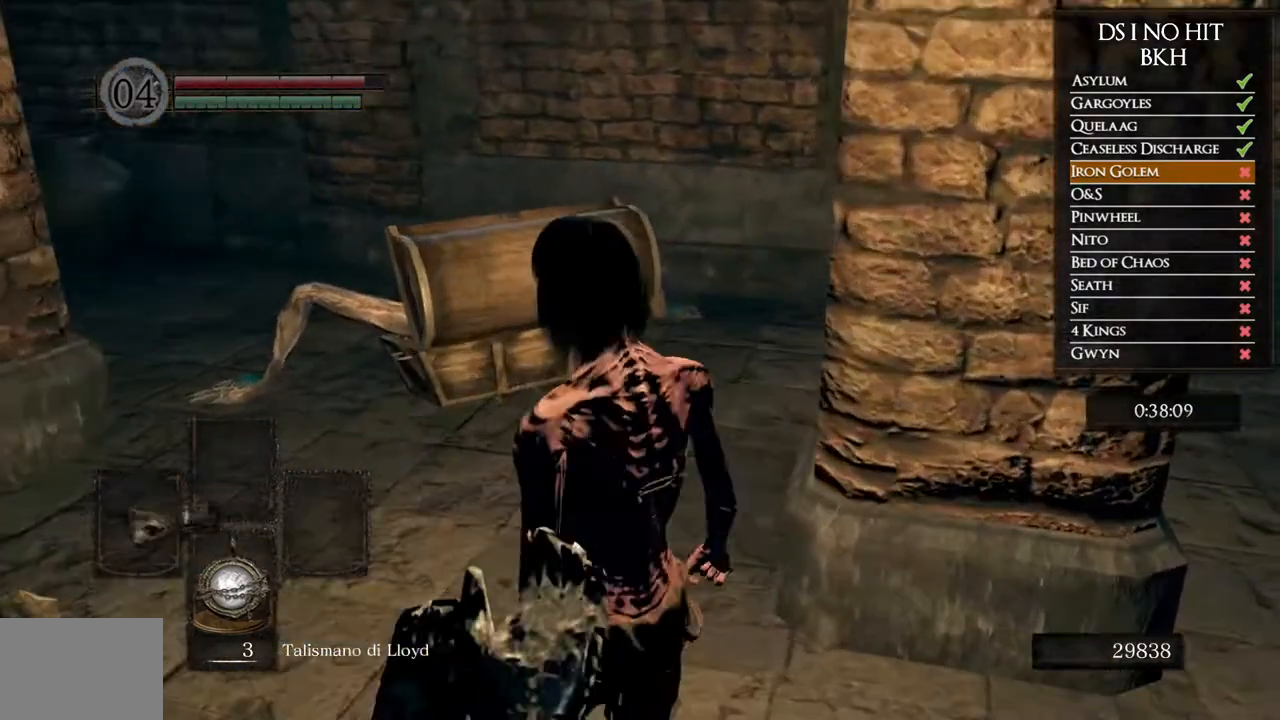
{"buttons": [], "left_stick": "center", "right_stick": "center", "events": [[400, "left_stick", "up"], [500, "left_stick", "center"]]}
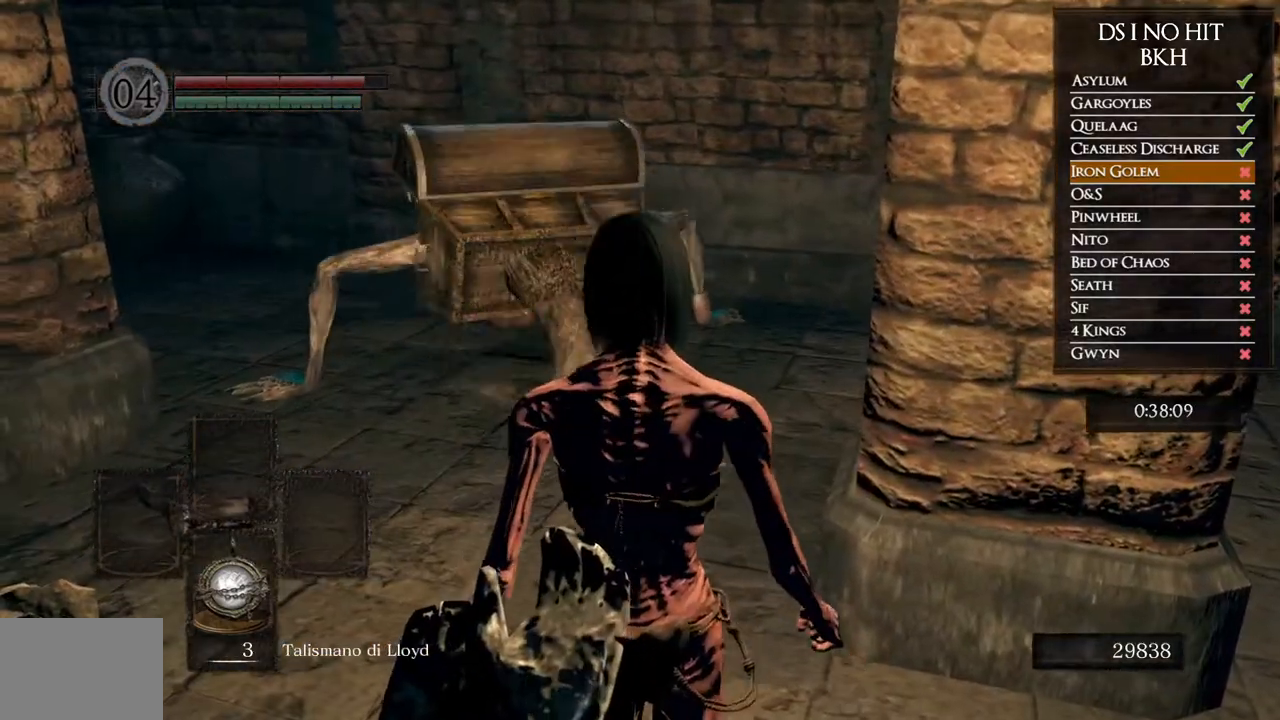
{"buttons": [], "left_stick": "center", "right_stick": "center", "events": [[367, "X", "down"], [483, "X", "up"]]}
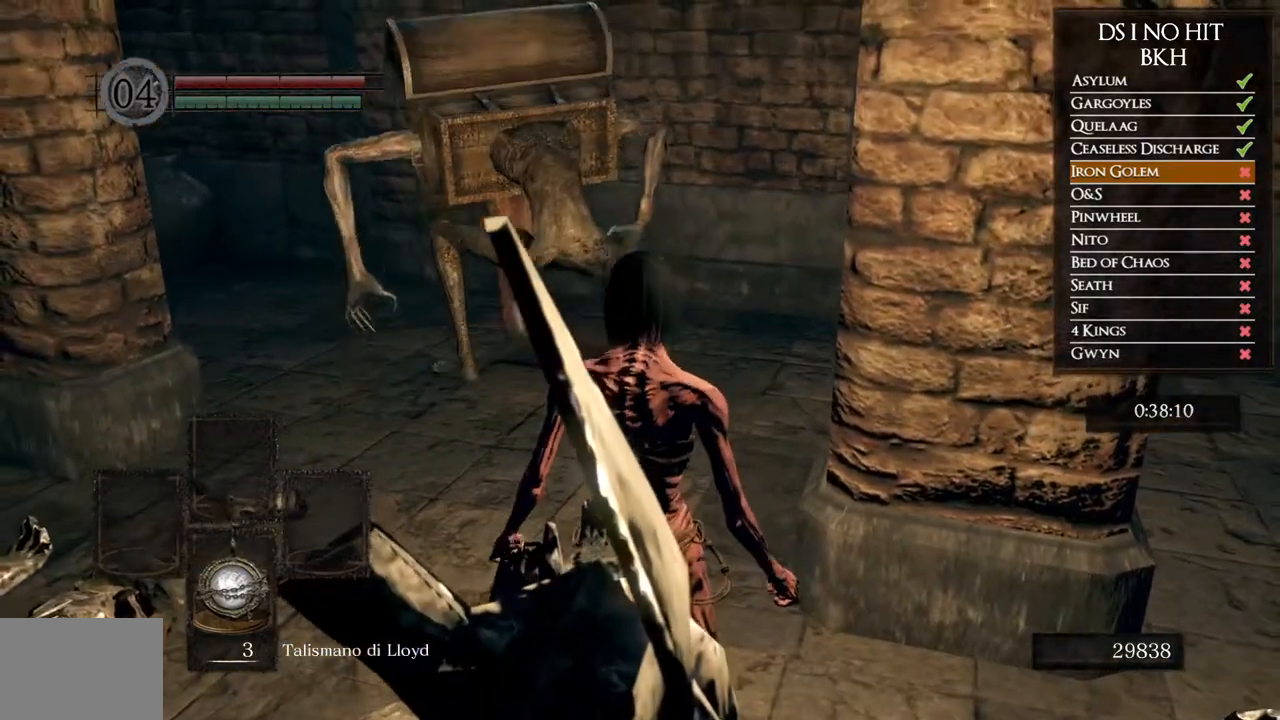
{"buttons": [], "left_stick": "center", "right_stick": "center", "events": [[100, "R3", "down"], [133, "right_stick", "down-left"], [200, "right_stick", "center"], [233, "R3", "up"]]}
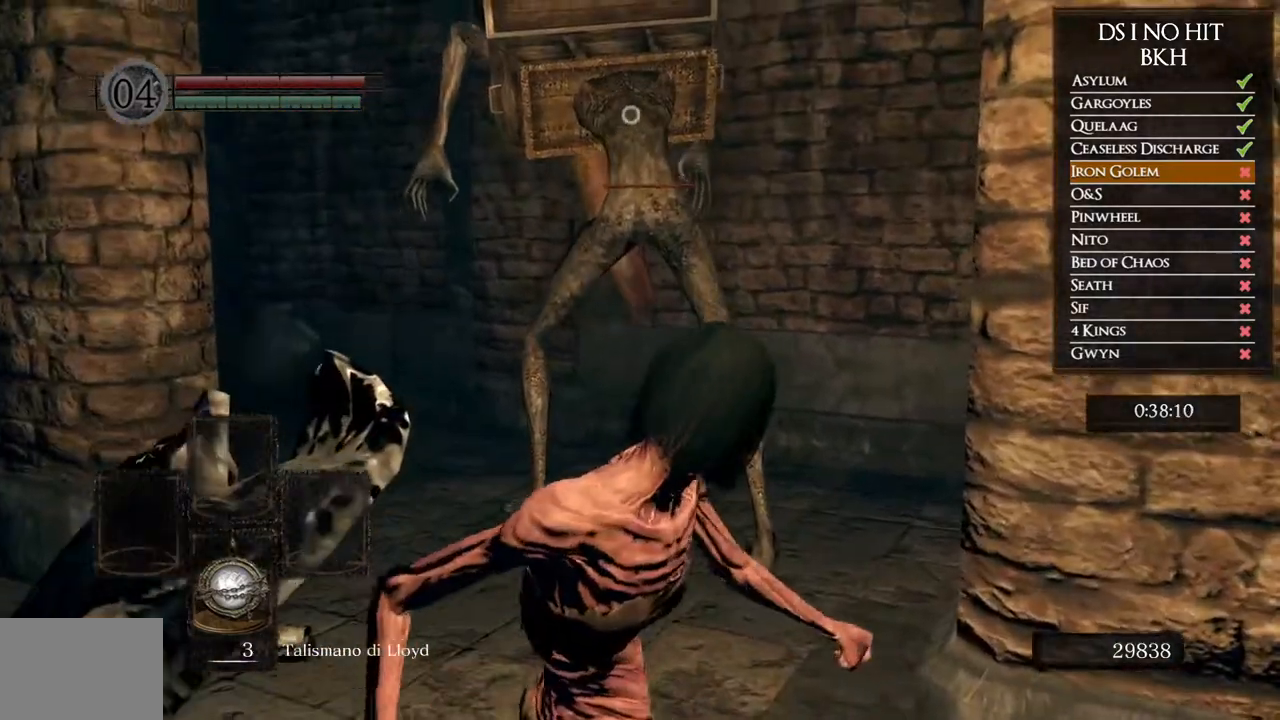
{"buttons": [], "left_stick": "center", "right_stick": "center", "events": []}
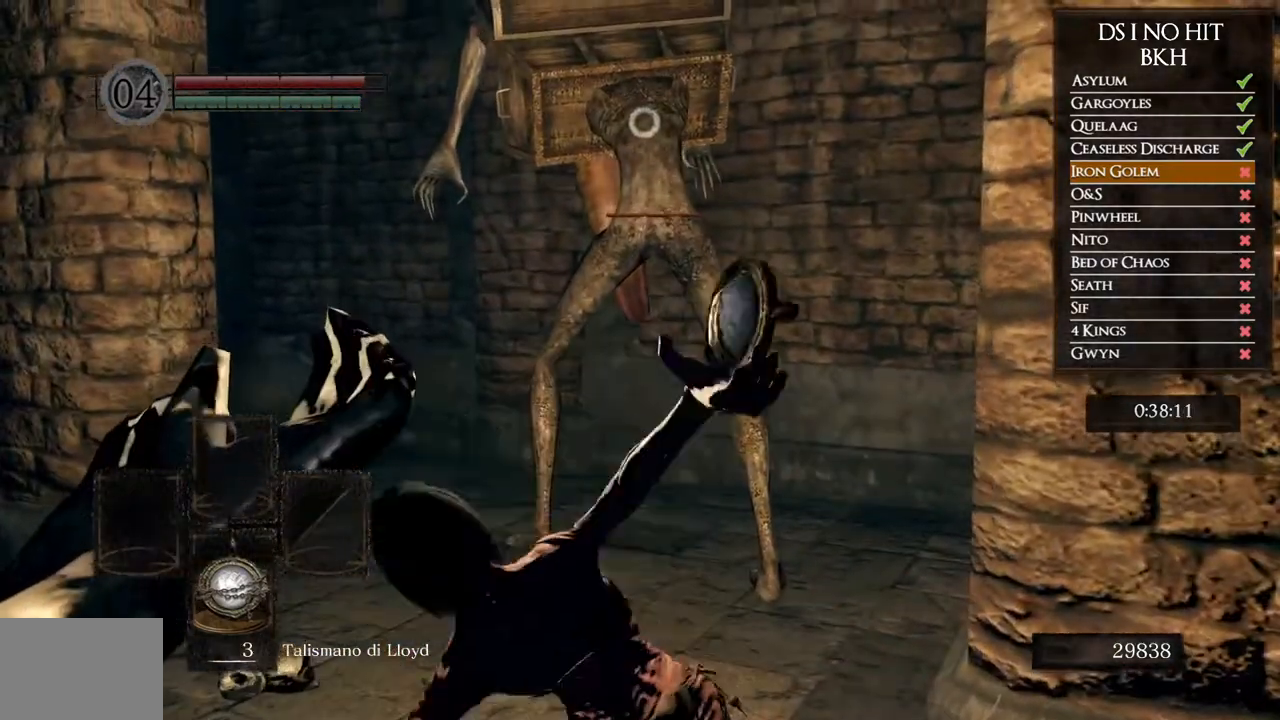
{"buttons": ["R3"], "left_stick": "up", "right_stick": "center", "events": [[400, "R3", "down"], [400, "left_stick", "up"]]}
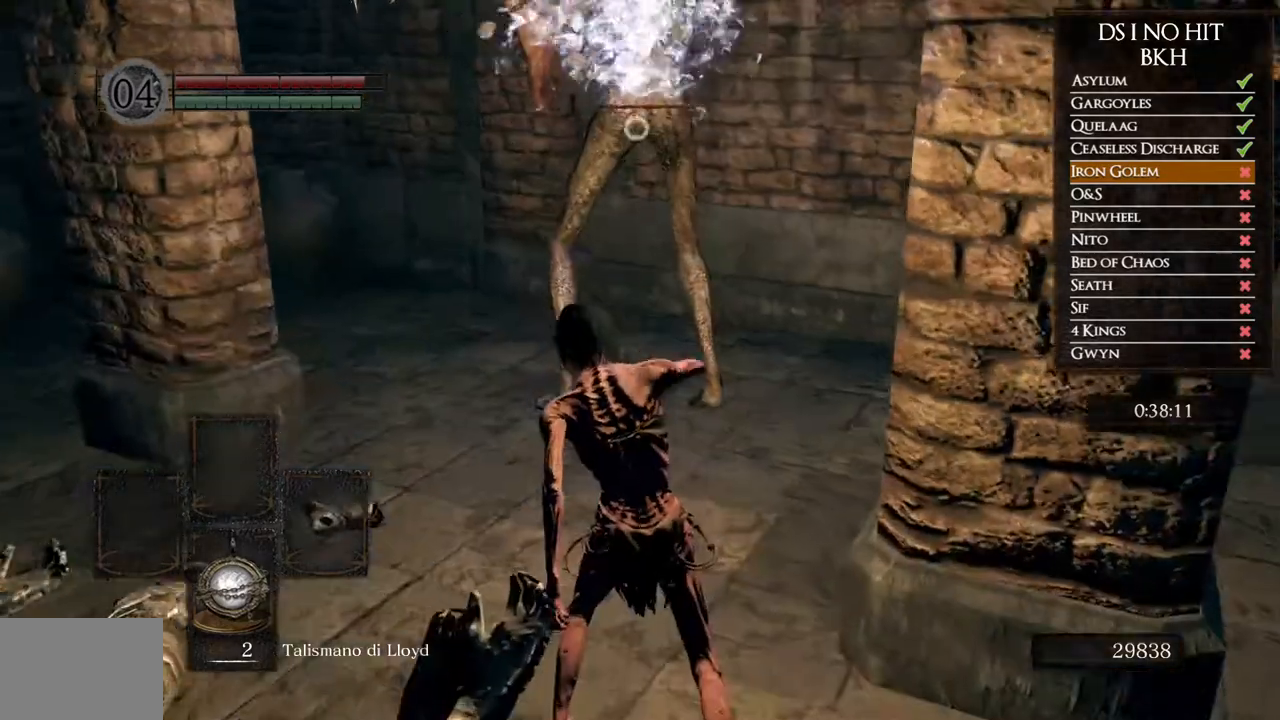
{"buttons": [], "left_stick": "up", "right_stick": "right", "events": [[50, "R3", "up"], [100, "right_stick", "down-right"], [233, "right_stick", "center"], [350, "right_stick", "right"]]}
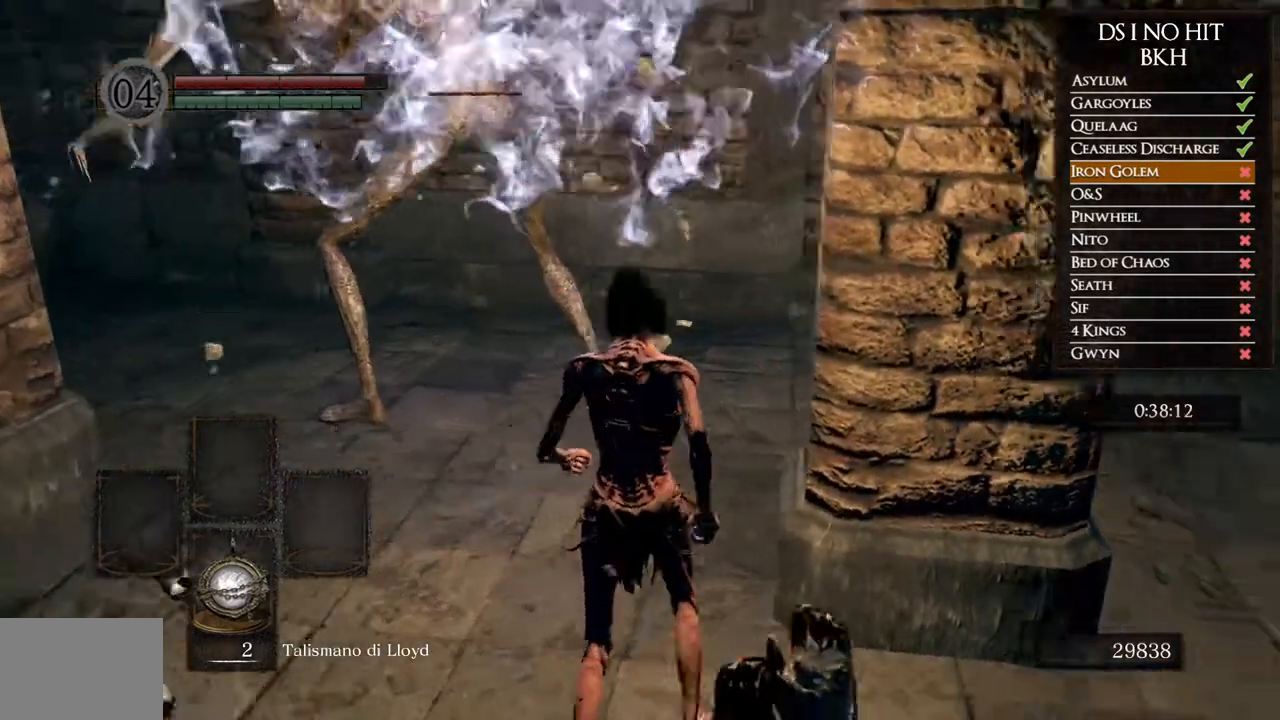
{"buttons": [], "left_stick": "center", "right_stick": "right", "events": [[300, "left_stick", "center"]]}
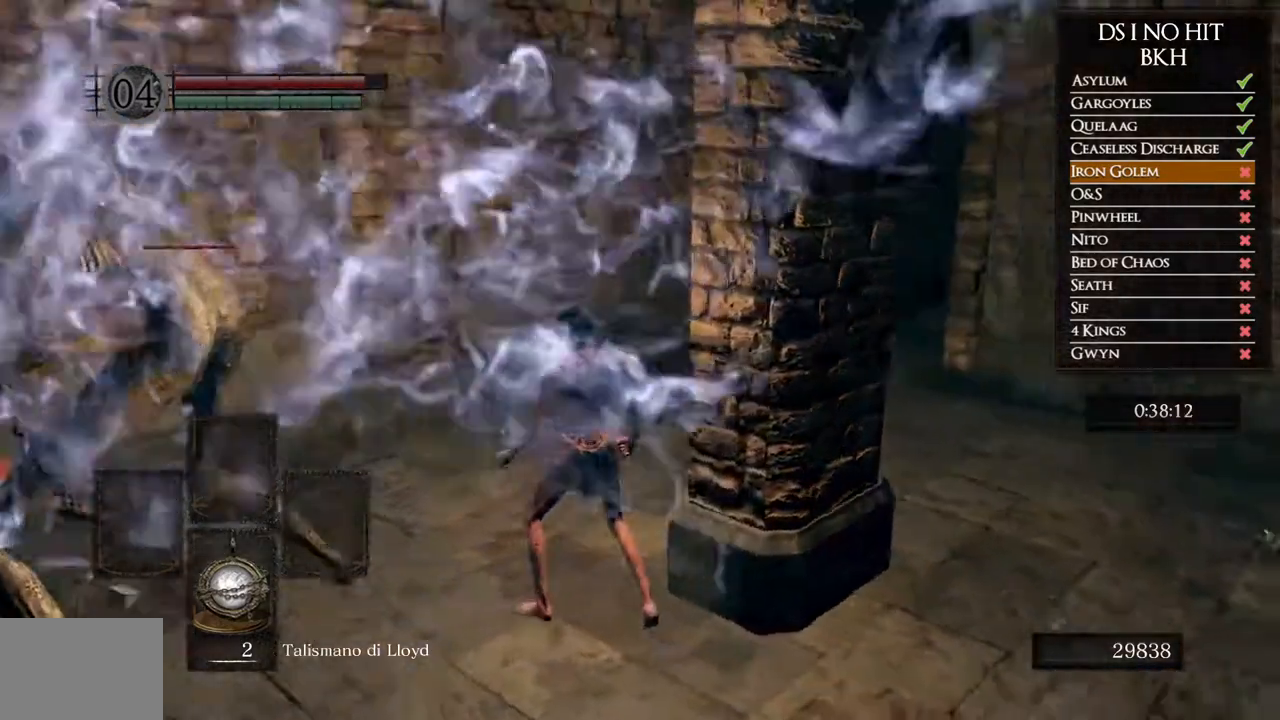
{"buttons": [], "left_stick": "center", "right_stick": "right", "events": [[200, "right_stick", "center"], [300, "right_stick", "right"]]}
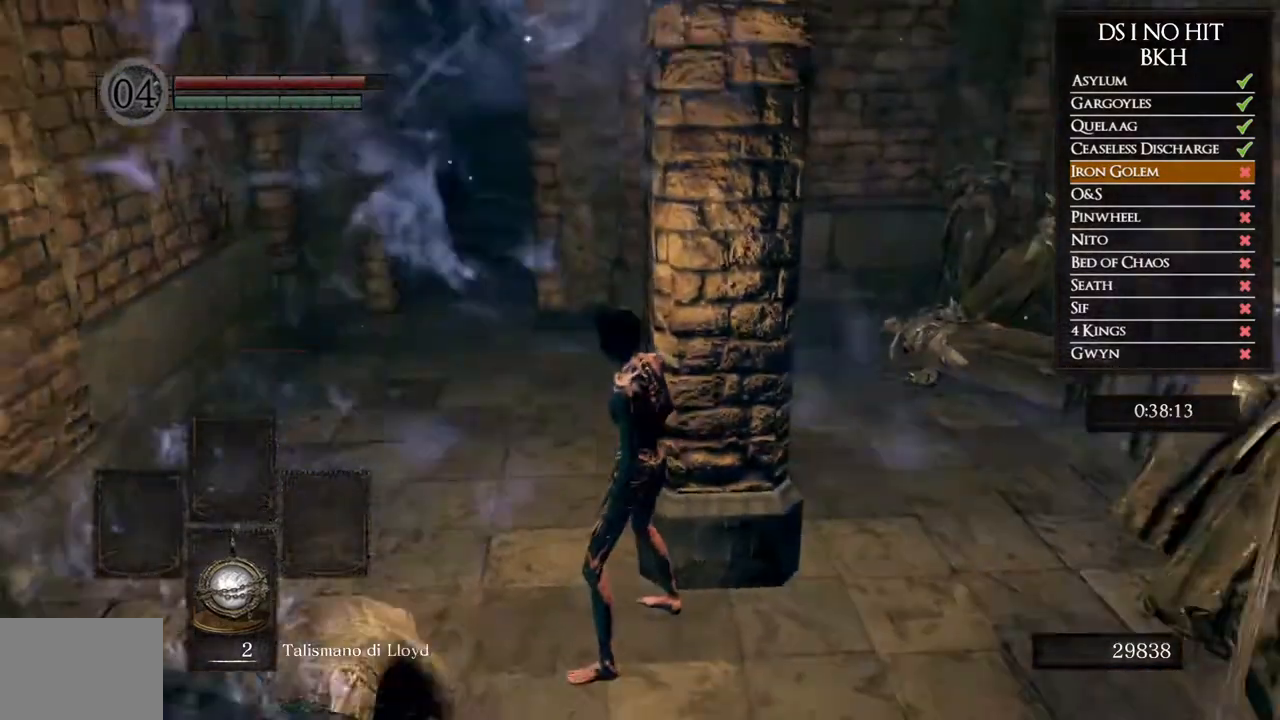
{"buttons": [], "left_stick": "center", "right_stick": "center", "events": [[100, "left_stick", "left"], [350, "right_stick", "center"], [400, "left_stick", "center"]]}
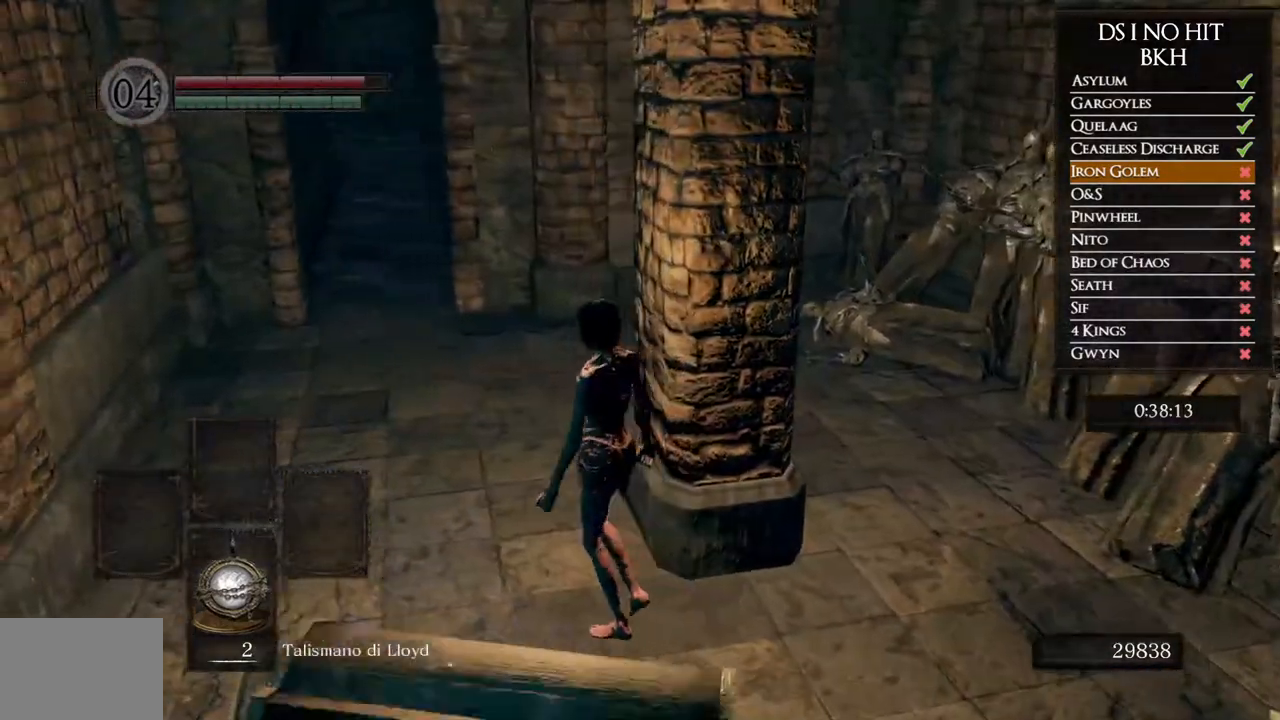
{"buttons": [], "left_stick": "down", "right_stick": "right", "events": [[100, "left_stick", "down"], [383, "right_stick", "right"]]}
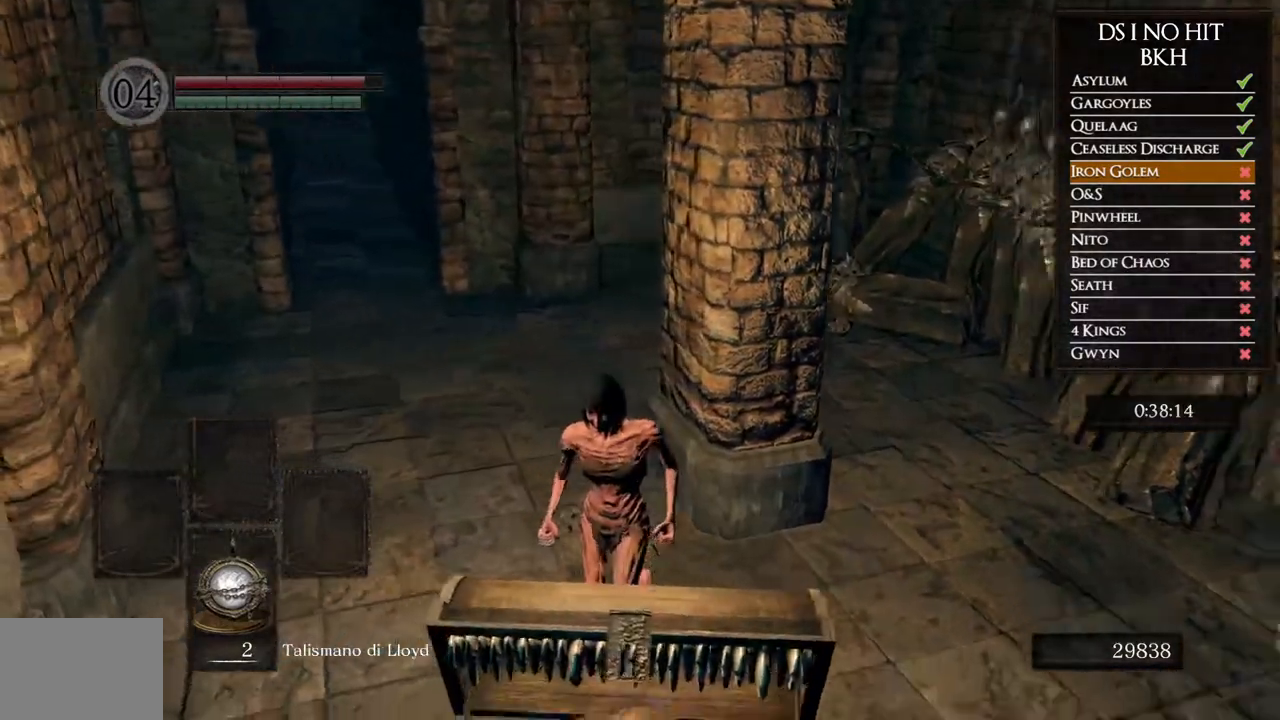
{"buttons": ["A"], "left_stick": "down", "right_stick": "center", "events": [[33, "right_stick", "center"], [117, "A", "down"], [217, "A", "up"], [283, "A", "down"], [367, "A", "up"], [450, "A", "down"]]}
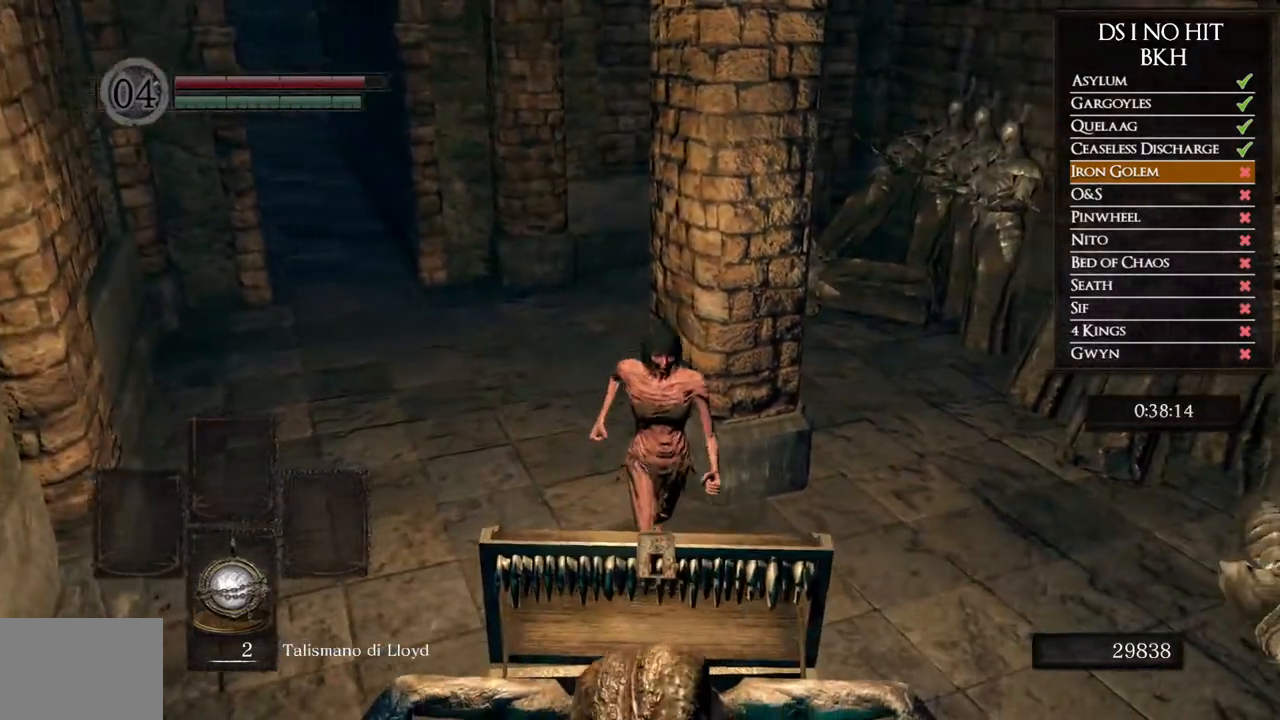
{"buttons": ["A"], "left_stick": "down", "right_stick": "center", "events": [[33, "A", "up"], [100, "A", "down"], [200, "A", "up"], [267, "A", "down"], [350, "A", "up"], [433, "A", "down"]]}
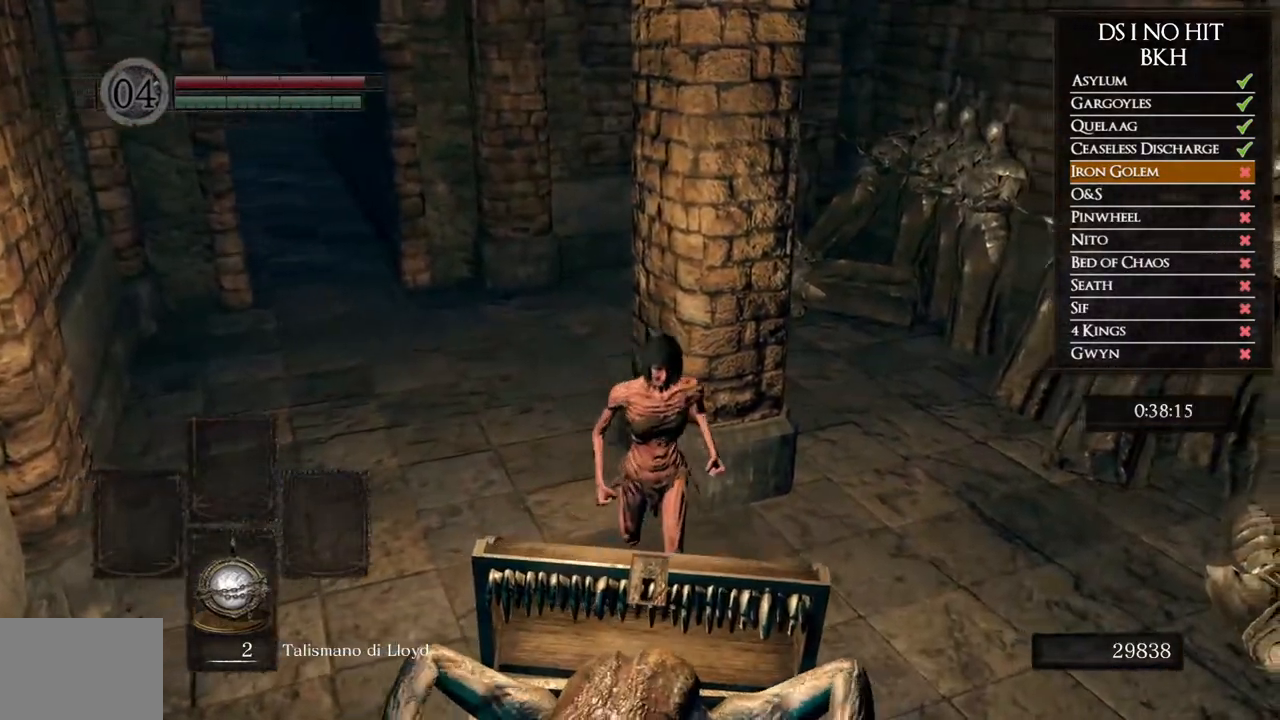
{"buttons": ["A"], "left_stick": "down", "right_stick": "center", "events": [[17, "A", "up"], [100, "A", "down"], [183, "A", "up"], [267, "A", "down"], [350, "A", "up"], [433, "A", "down"]]}
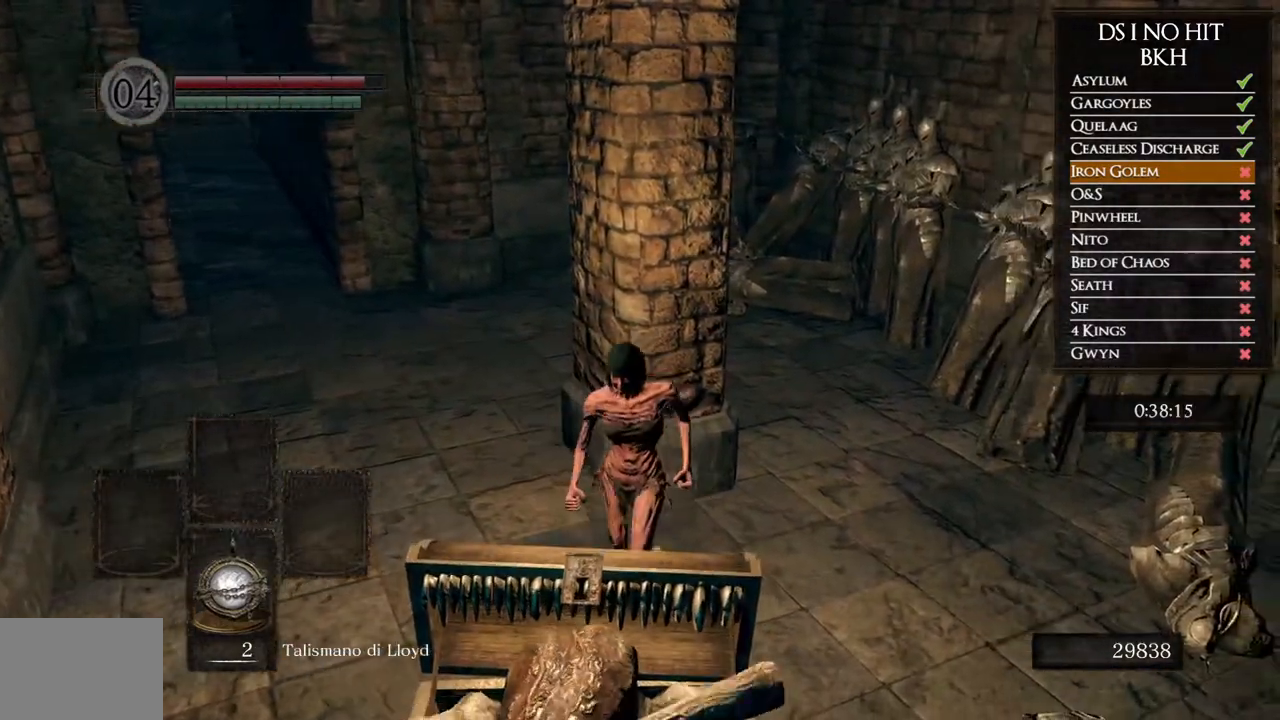
{"buttons": [], "left_stick": "down", "right_stick": "center", "events": [[17, "A", "up"], [83, "A", "down"], [200, "A", "up"], [267, "A", "down"], [350, "A", "up"], [433, "A", "down"], [483, "A", "up"]]}
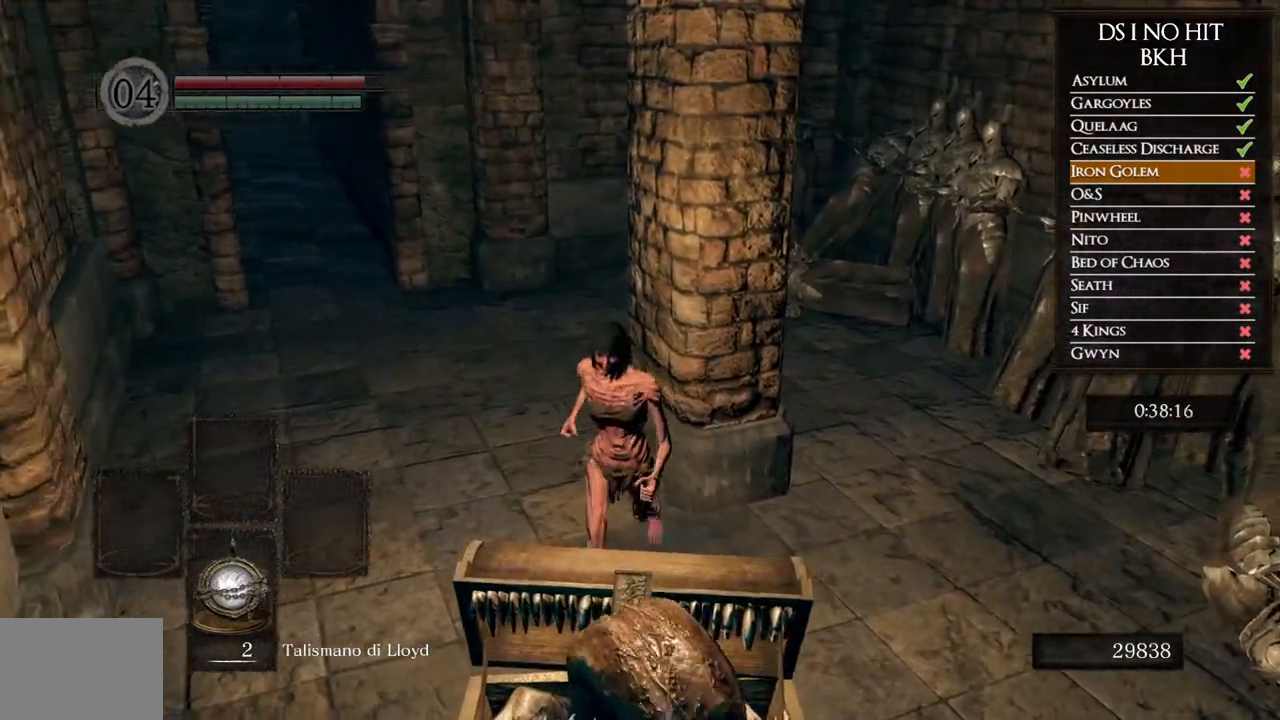
{"buttons": ["A"], "left_stick": "down", "right_stick": "center", "events": [[100, "A", "down"], [167, "A", "up"], [250, "A", "down"], [350, "A", "up"], [417, "A", "down"]]}
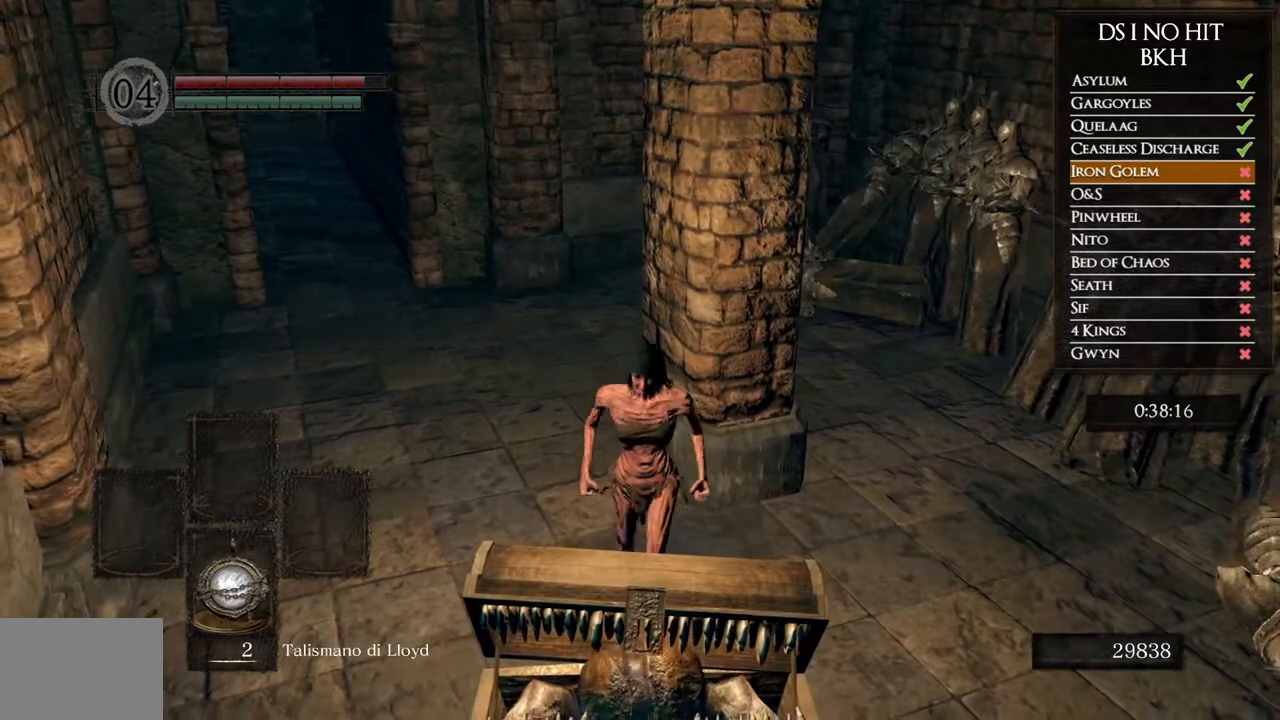
{"buttons": ["A"], "left_stick": "down", "right_stick": "center", "events": [[17, "A", "up"], [100, "A", "down"], [200, "A", "up"], [267, "A", "down"], [367, "A", "up"], [450, "A", "down"]]}